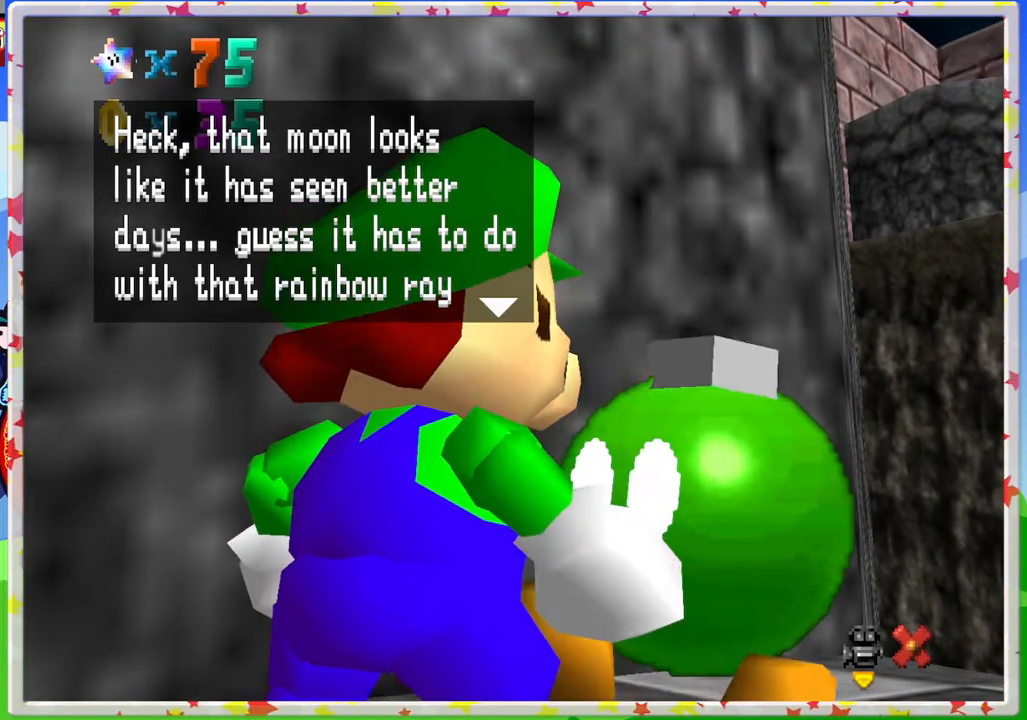
Gameplay with a controller (Nintendo layout); each line is a JSON object with the inputs held at the frame after it. "events" lists button and stick changes between this image and that frame as [ms after this image, input, new state], when the widget could be followed in between. Not read: L3 R3.
{"buttons": [], "left_stick": "center", "events": [[33, "A", "down"], [217, "A", "up"]]}
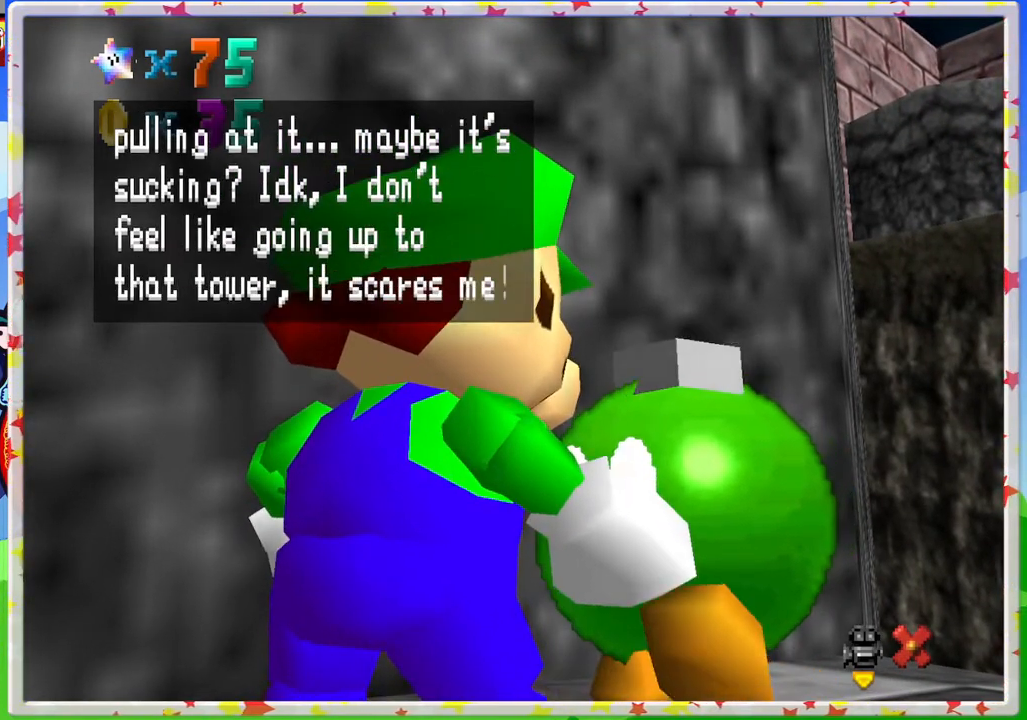
{"buttons": [], "left_stick": "center", "events": []}
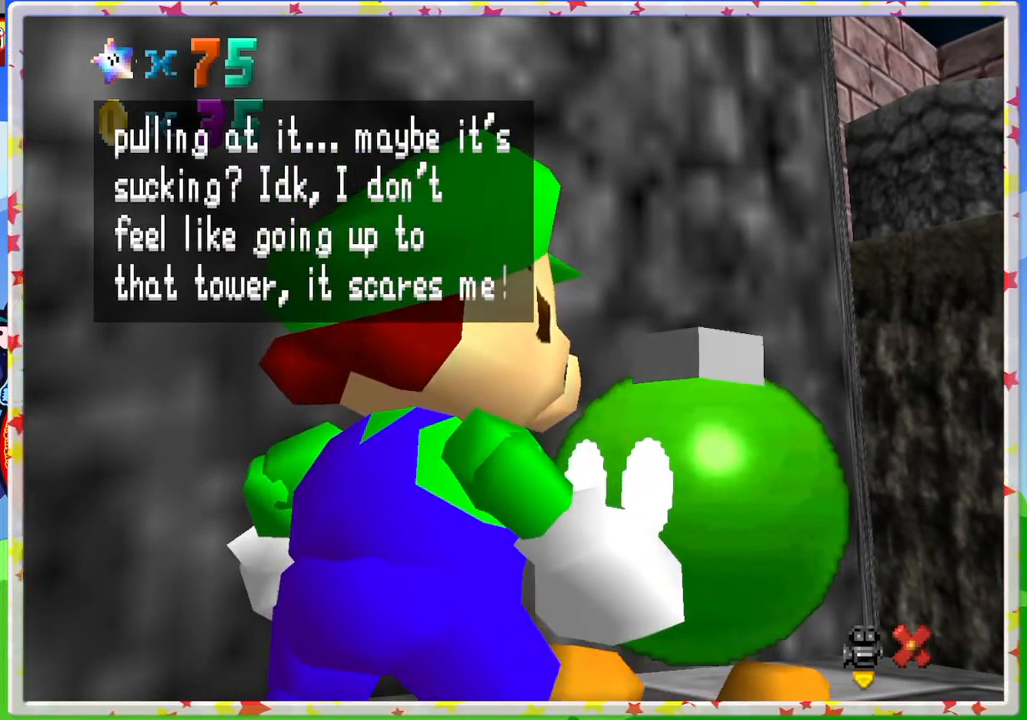
{"buttons": [], "left_stick": "center", "events": []}
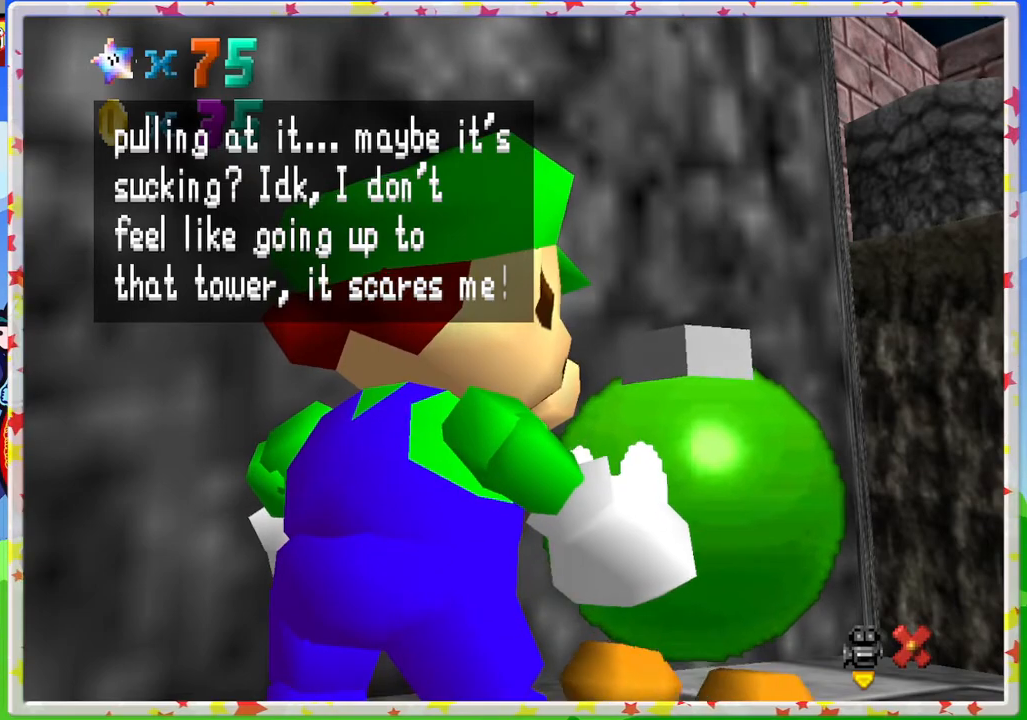
{"buttons": [], "left_stick": "center", "events": []}
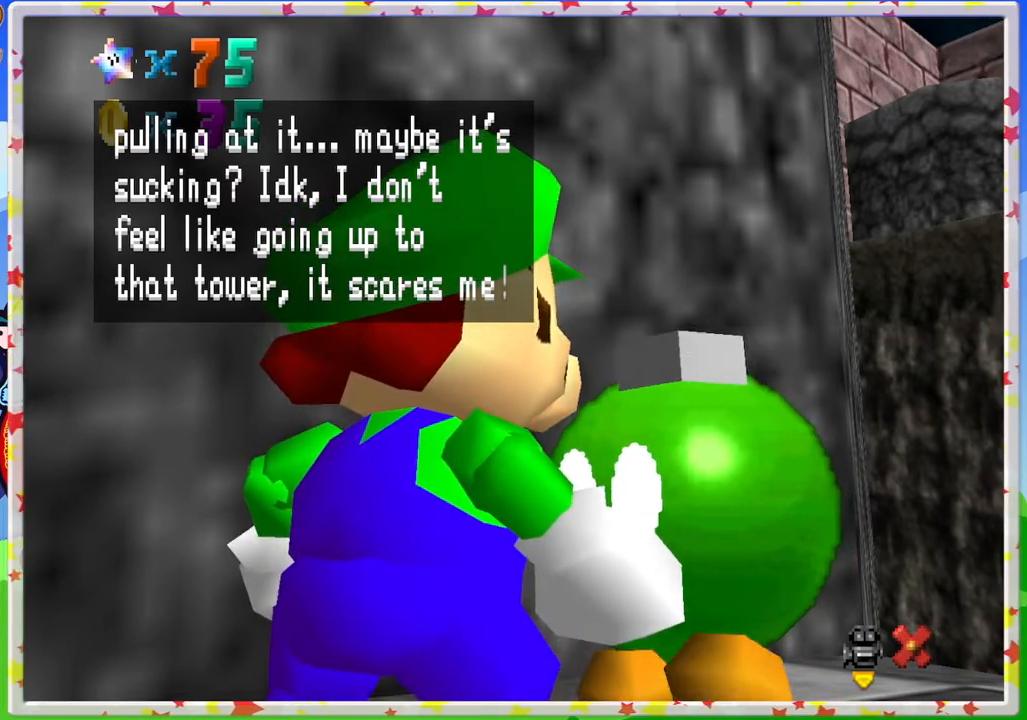
{"buttons": [], "left_stick": "center", "events": []}
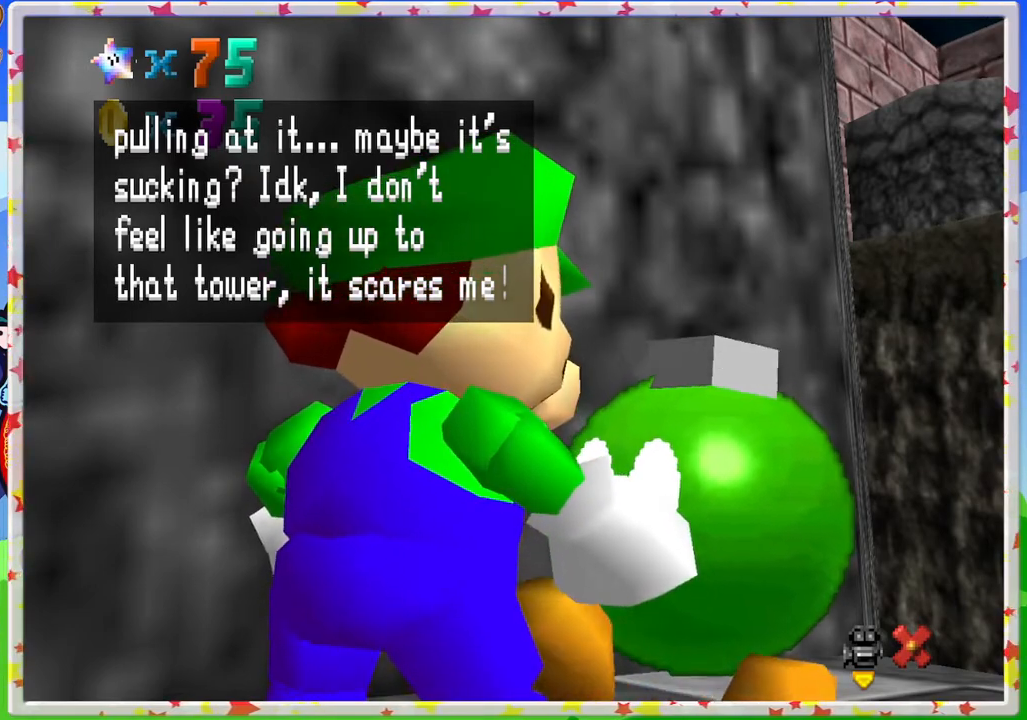
{"buttons": [], "left_stick": "center", "events": []}
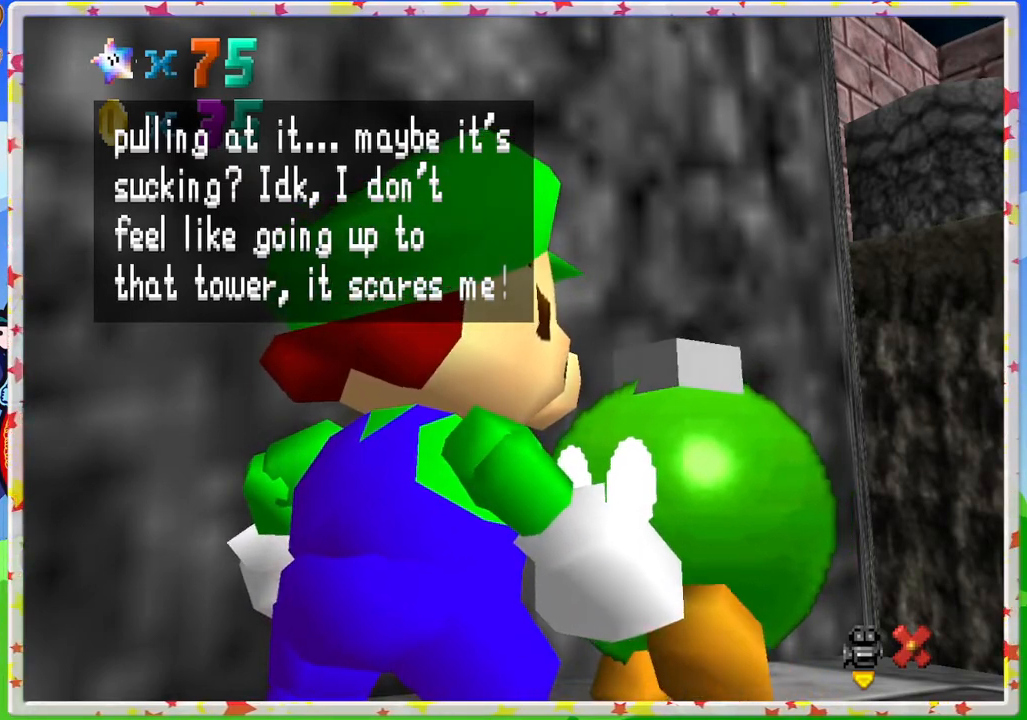
{"buttons": [], "left_stick": "center", "events": []}
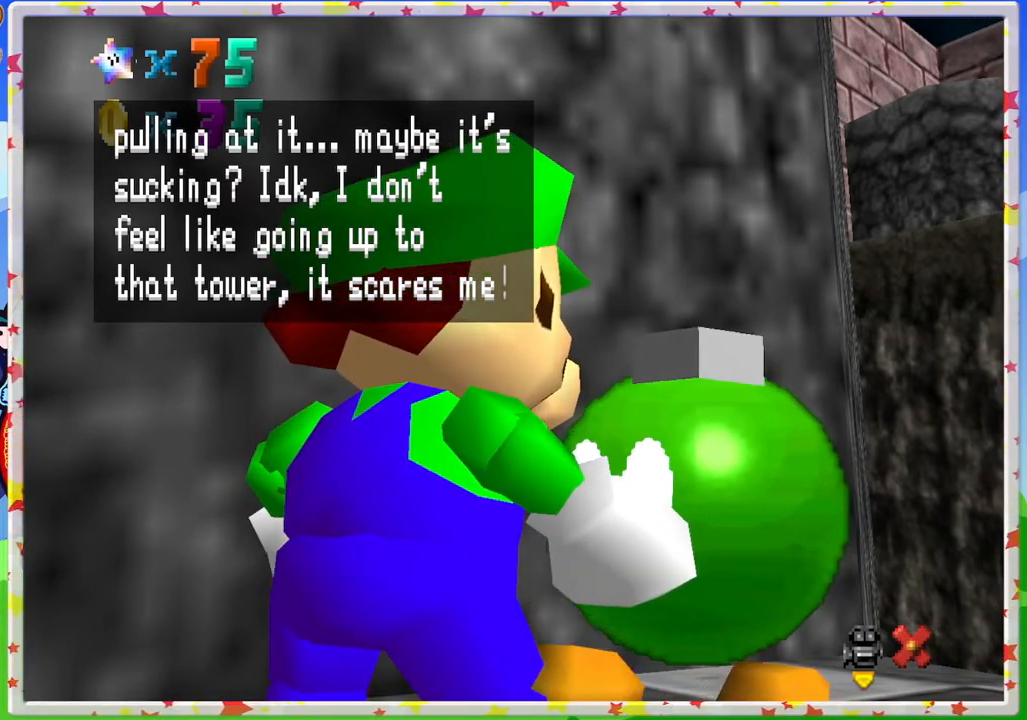
{"buttons": [], "left_stick": "center", "events": []}
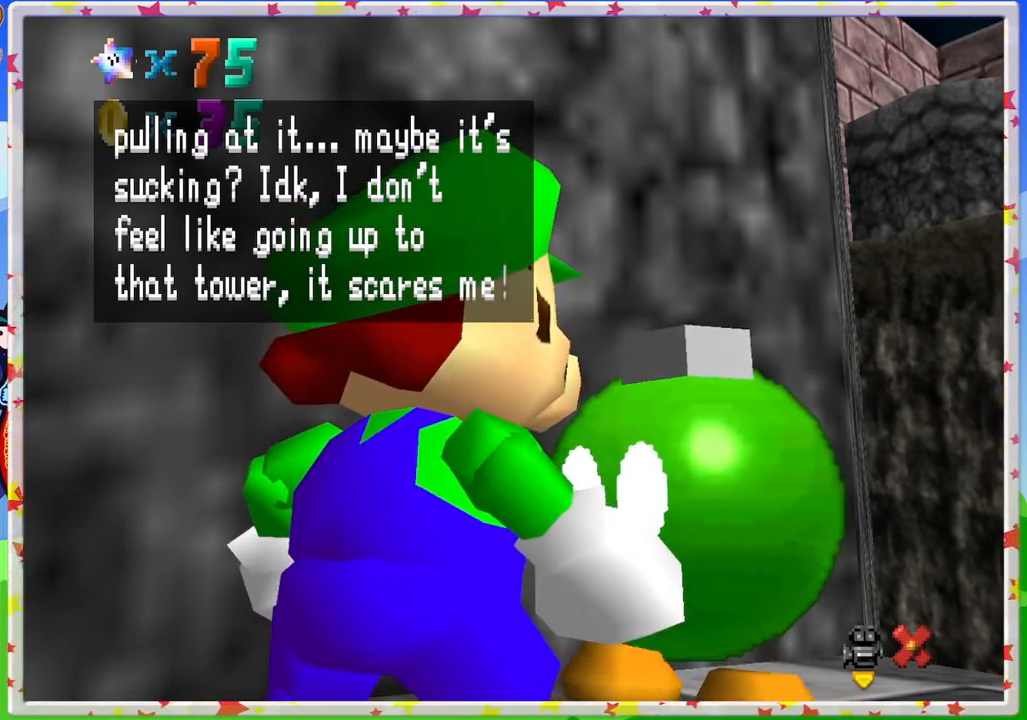
{"buttons": [], "left_stick": "center", "events": []}
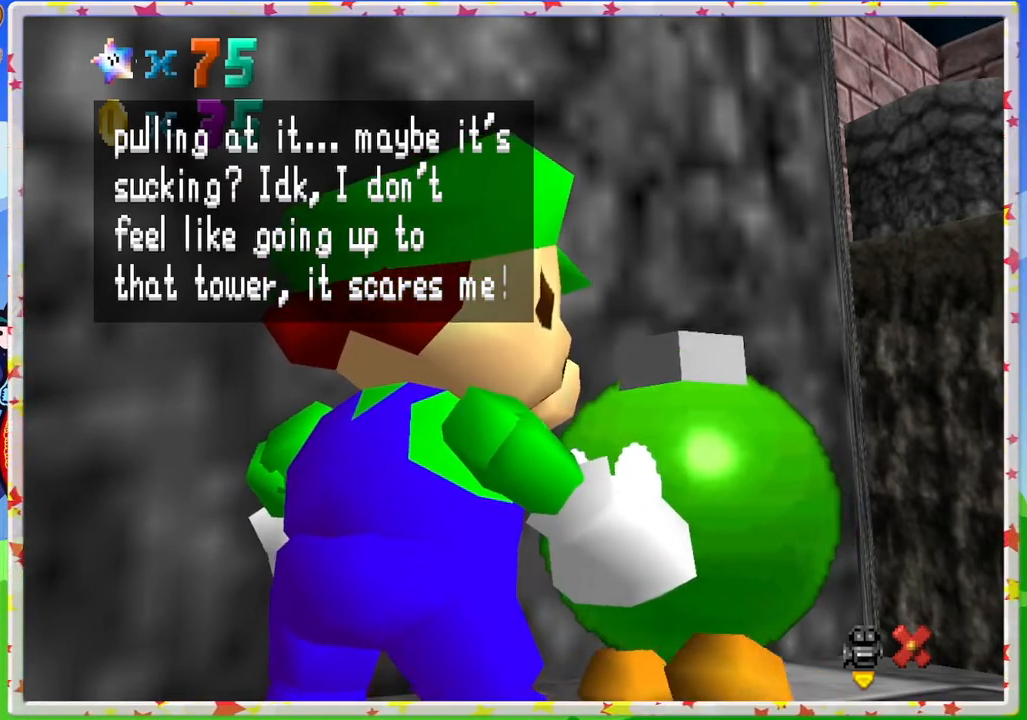
{"buttons": [], "left_stick": "center", "events": []}
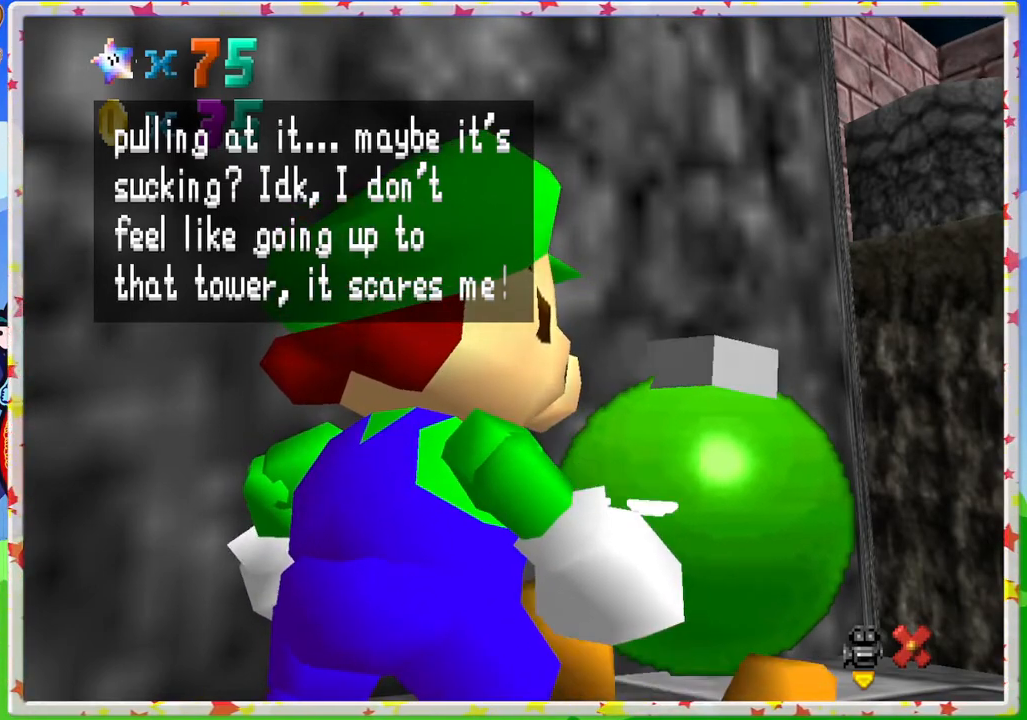
{"buttons": ["A"], "left_stick": "center", "events": [[417, "A", "down"]]}
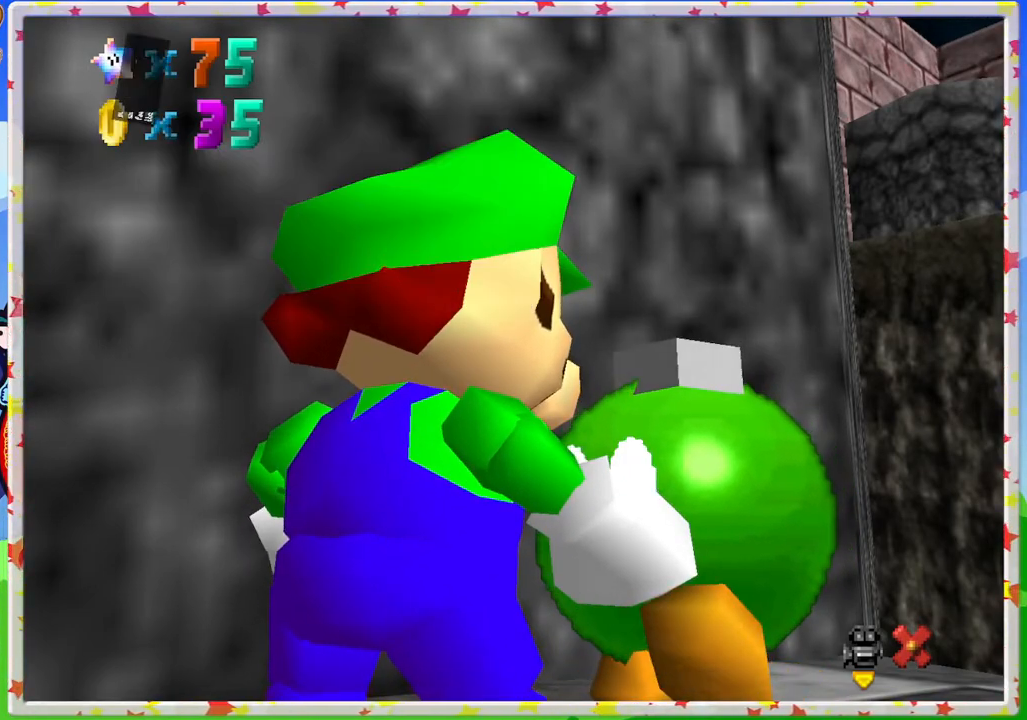
{"buttons": [], "left_stick": "center", "events": [[117, "A", "up"]]}
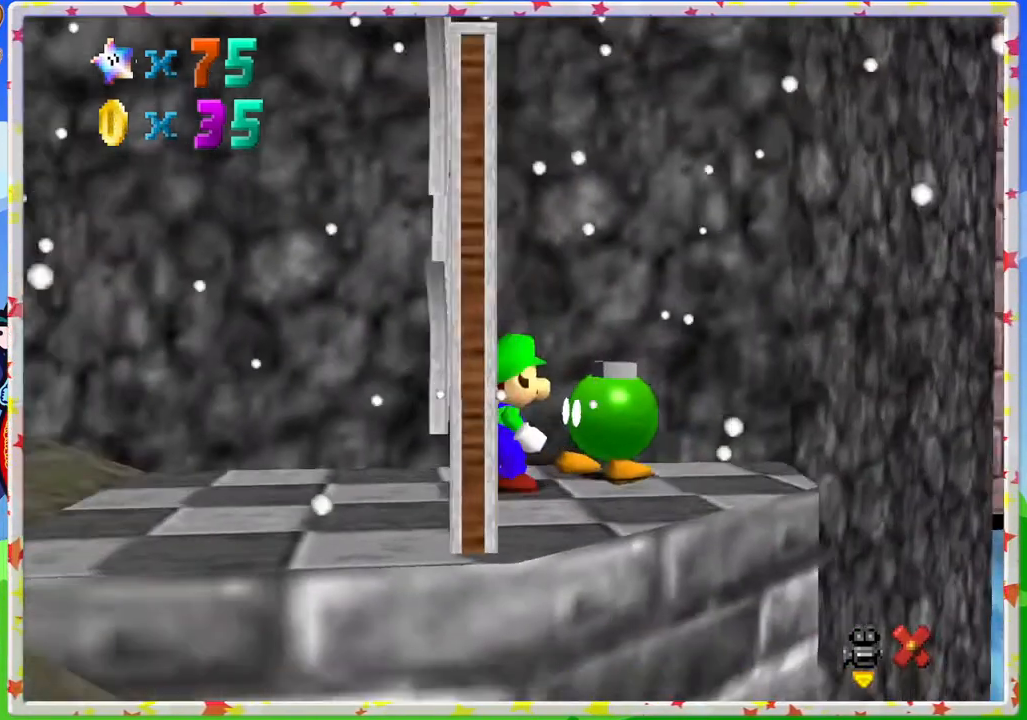
{"buttons": [], "left_stick": "up-left", "events": [[167, "C_RIGHT", "down"], [183, "left_stick", "left"], [283, "C_RIGHT", "up"], [500, "left_stick", "up-left"]]}
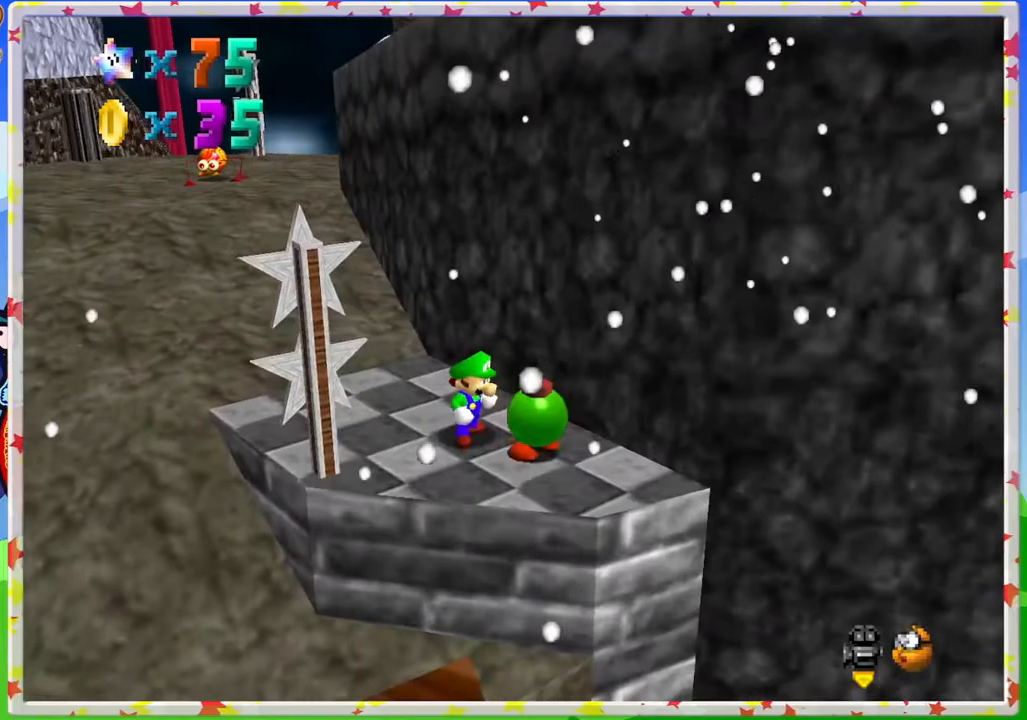
{"buttons": [], "left_stick": "up-left", "events": []}
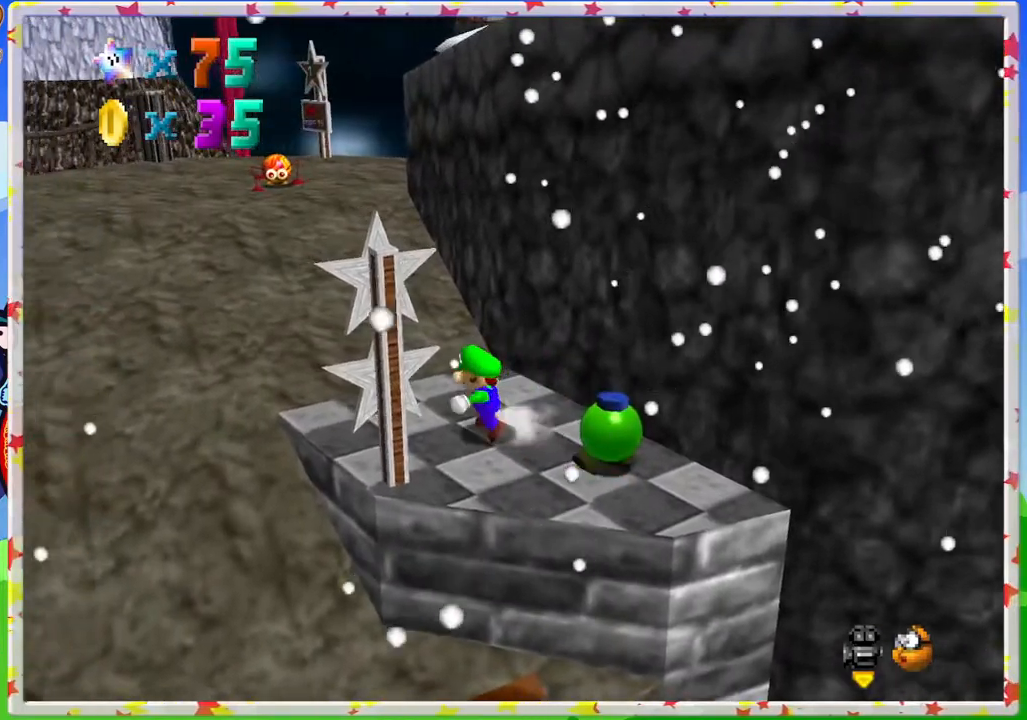
{"buttons": [], "left_stick": "up-left", "events": []}
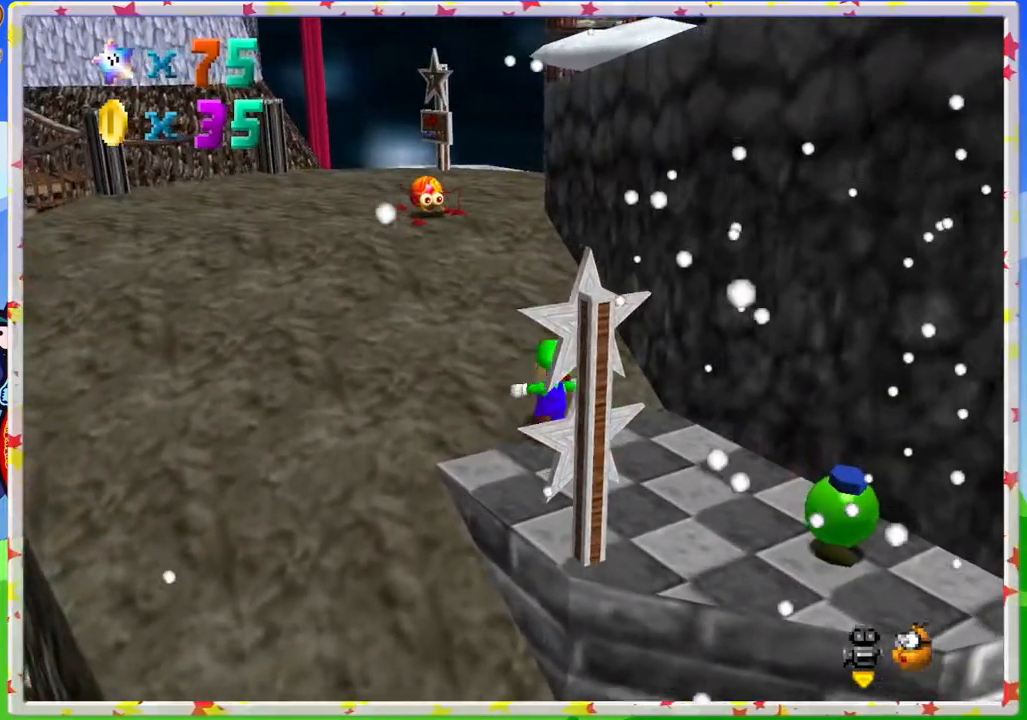
{"buttons": ["A"], "left_stick": "right", "events": [[17, "A", "down"], [317, "left_stick", "up"], [483, "left_stick", "right"]]}
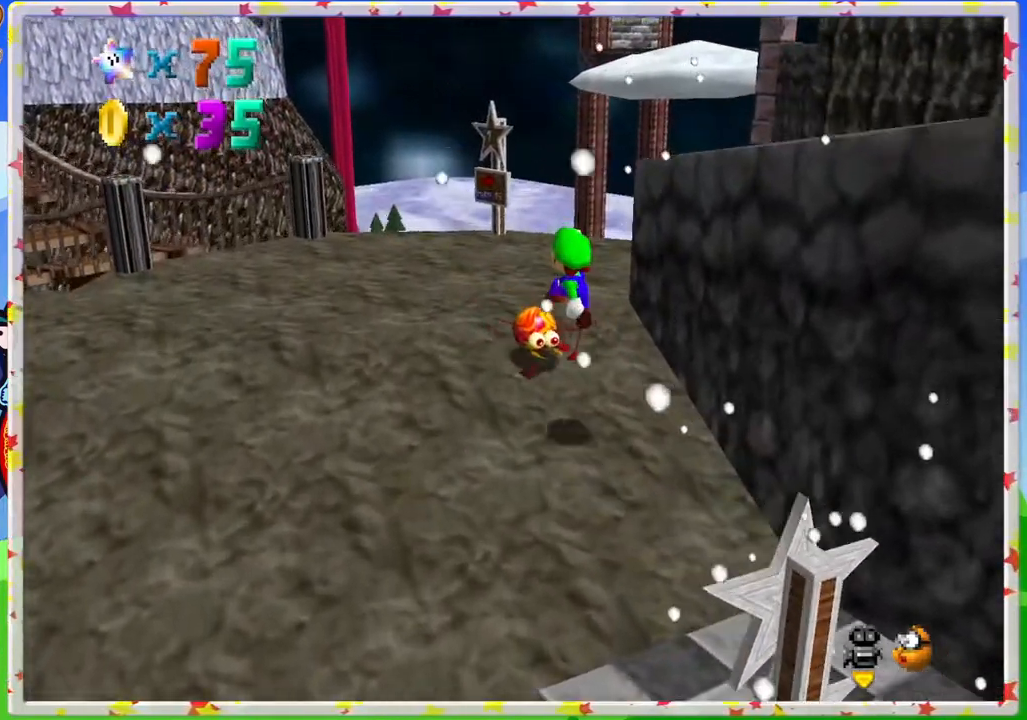
{"buttons": [], "left_stick": "down-right", "events": [[33, "left_stick", "down-right"], [67, "A", "up"]]}
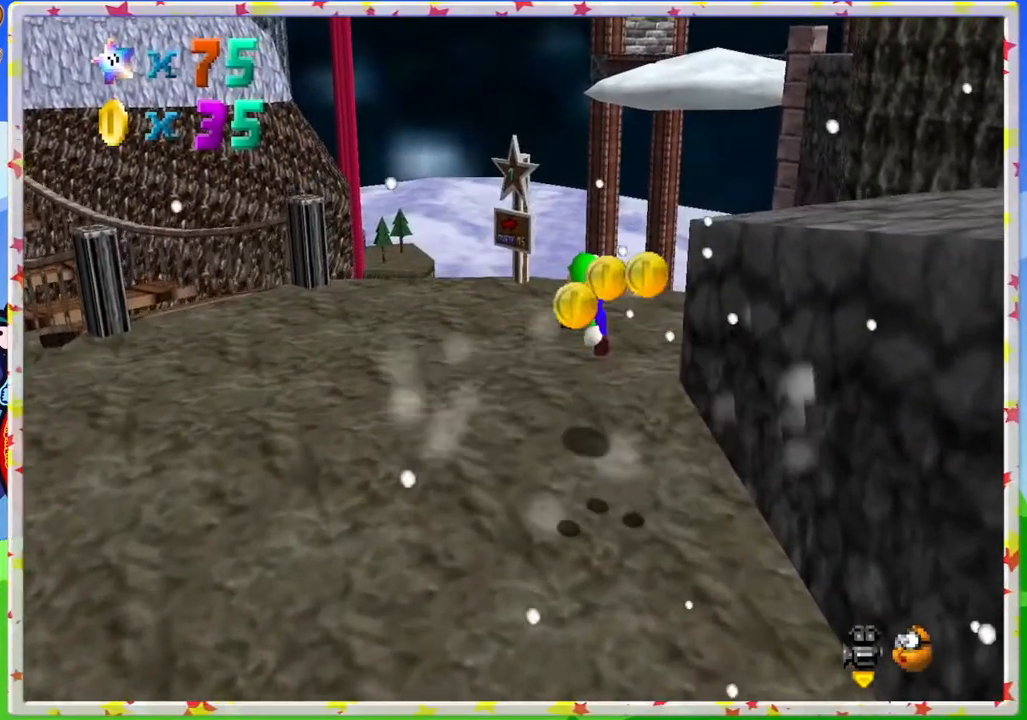
{"buttons": [], "left_stick": "down-left", "events": [[267, "left_stick", "down"], [450, "left_stick", "down-left"]]}
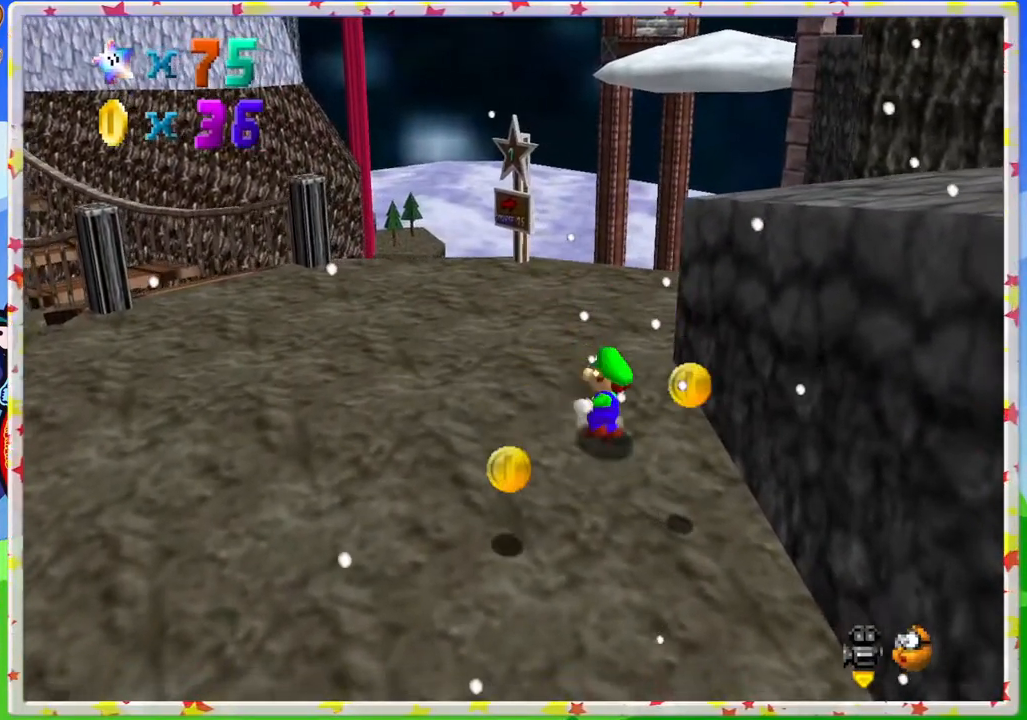
{"buttons": [], "left_stick": "down-left", "events": [[133, "left_stick", "left"], [467, "left_stick", "down-left"]]}
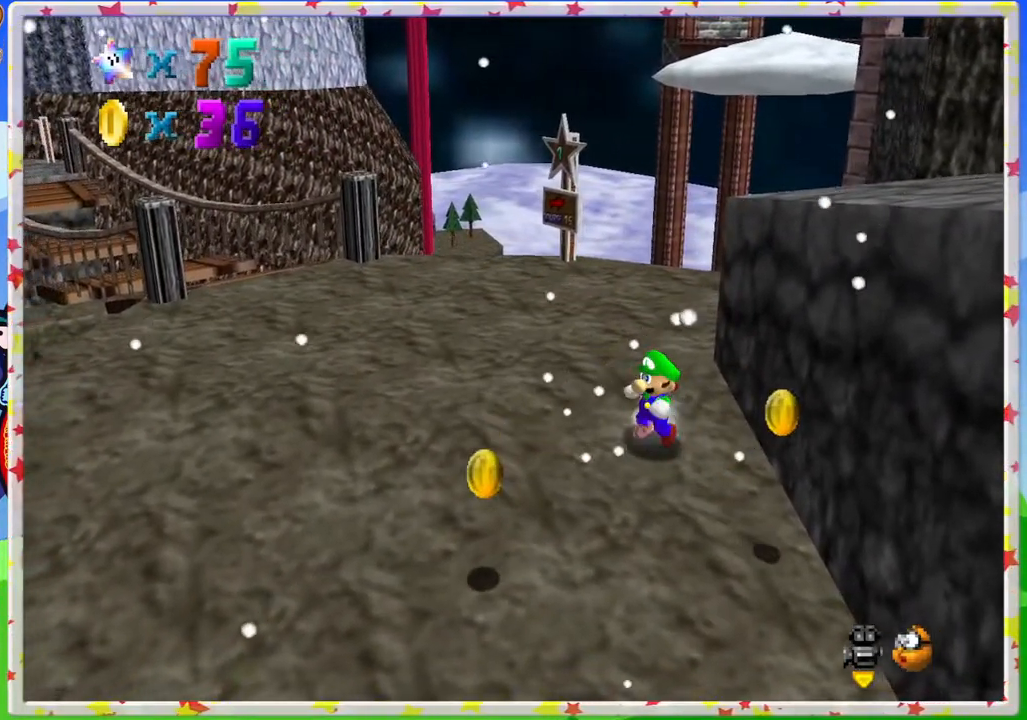
{"buttons": [], "left_stick": "down-left", "events": []}
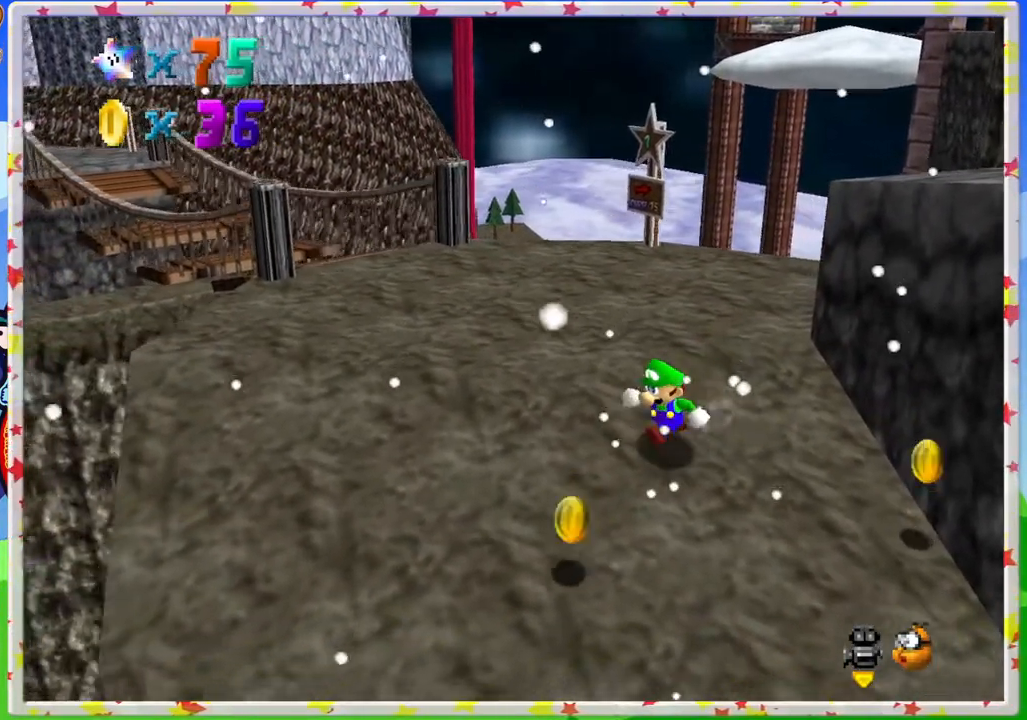
{"buttons": [], "left_stick": "down-right", "events": [[333, "left_stick", "down"], [467, "left_stick", "down-right"]]}
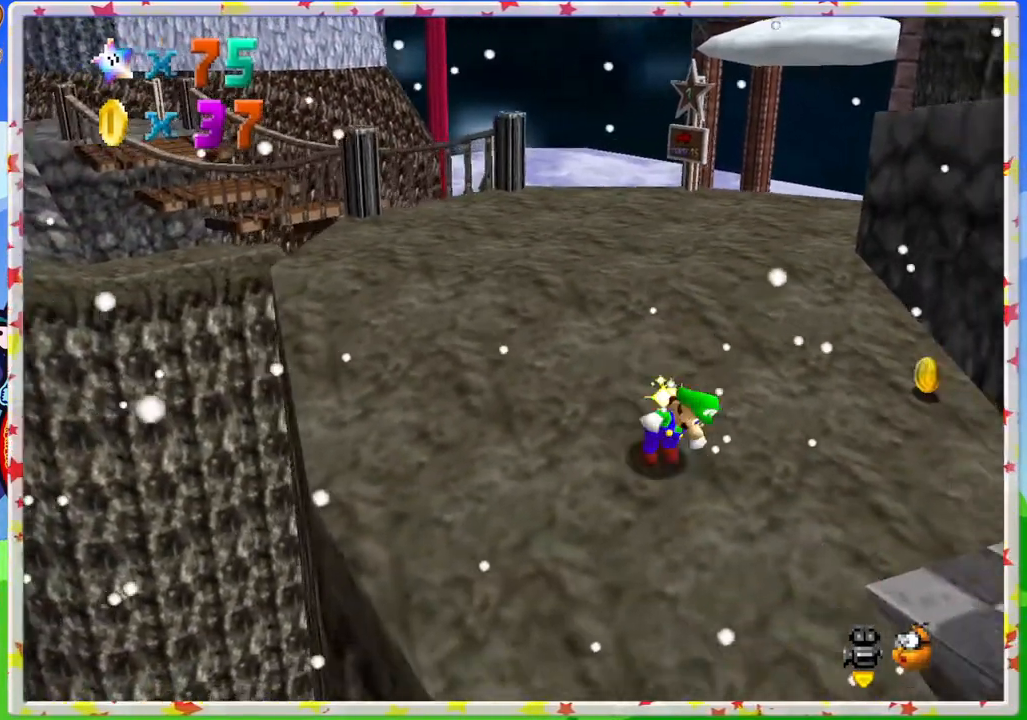
{"buttons": [], "left_stick": "up-right", "events": [[117, "left_stick", "right"], [383, "left_stick", "up-right"]]}
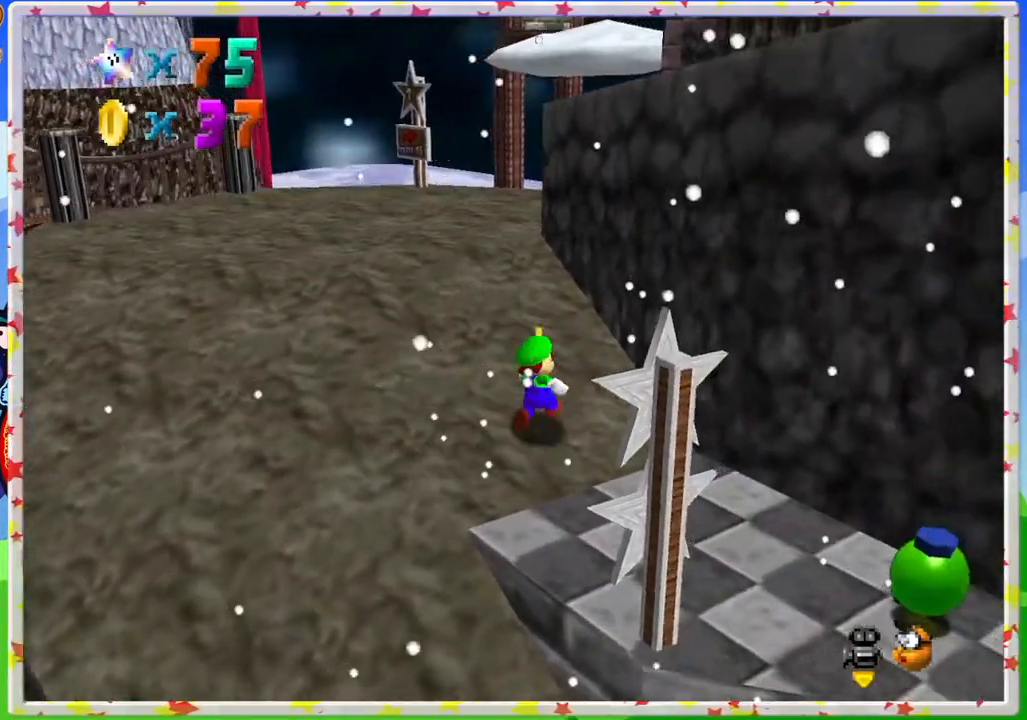
{"buttons": [], "left_stick": "up", "events": [[33, "left_stick", "up"], [250, "C_RIGHT", "down"], [417, "C_RIGHT", "up"]]}
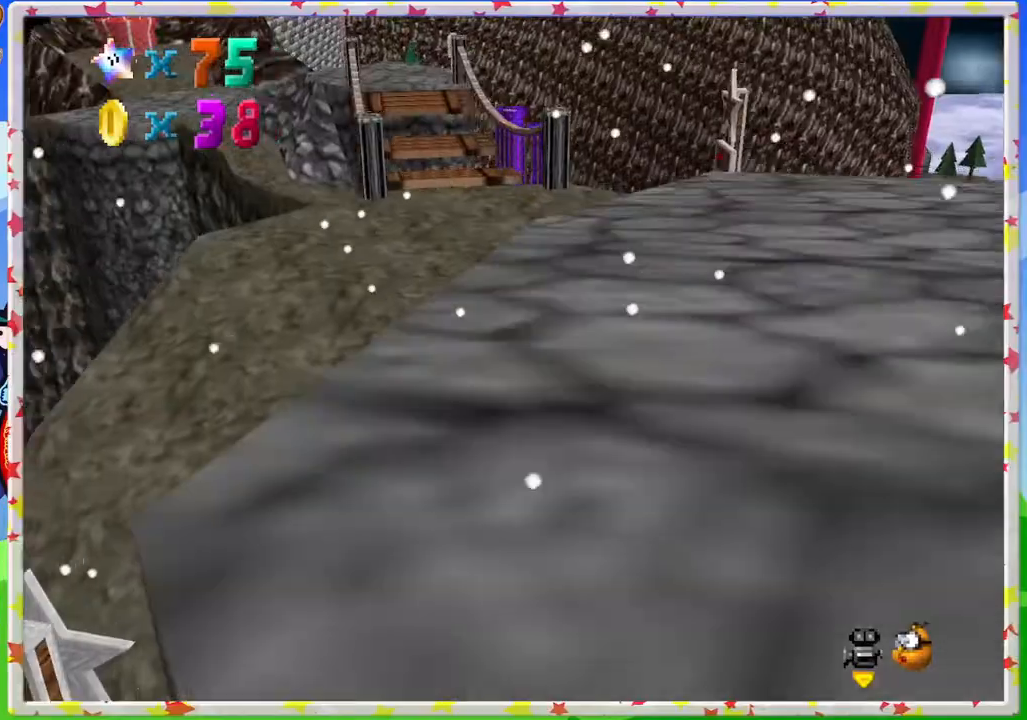
{"buttons": [], "left_stick": "up-right", "events": [[33, "C_RIGHT", "down"], [150, "C_RIGHT", "up"], [267, "left_stick", "up-right"]]}
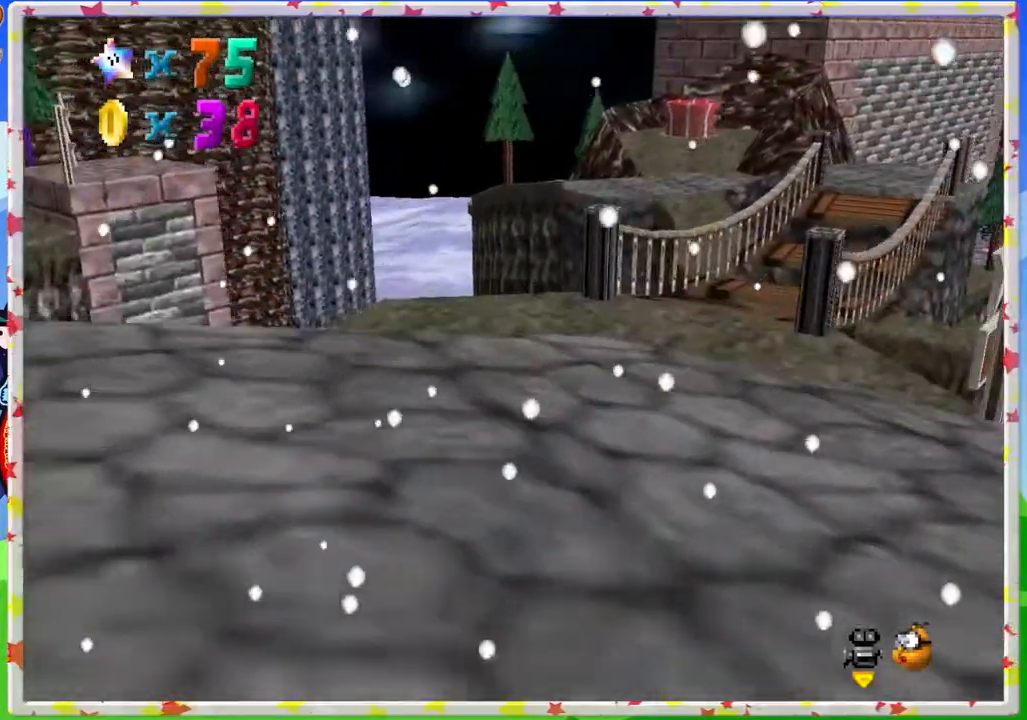
{"buttons": [], "left_stick": "up", "events": [[117, "C_LEFT", "down"], [167, "left_stick", "center"], [250, "C_LEFT", "up"], [350, "left_stick", "up"]]}
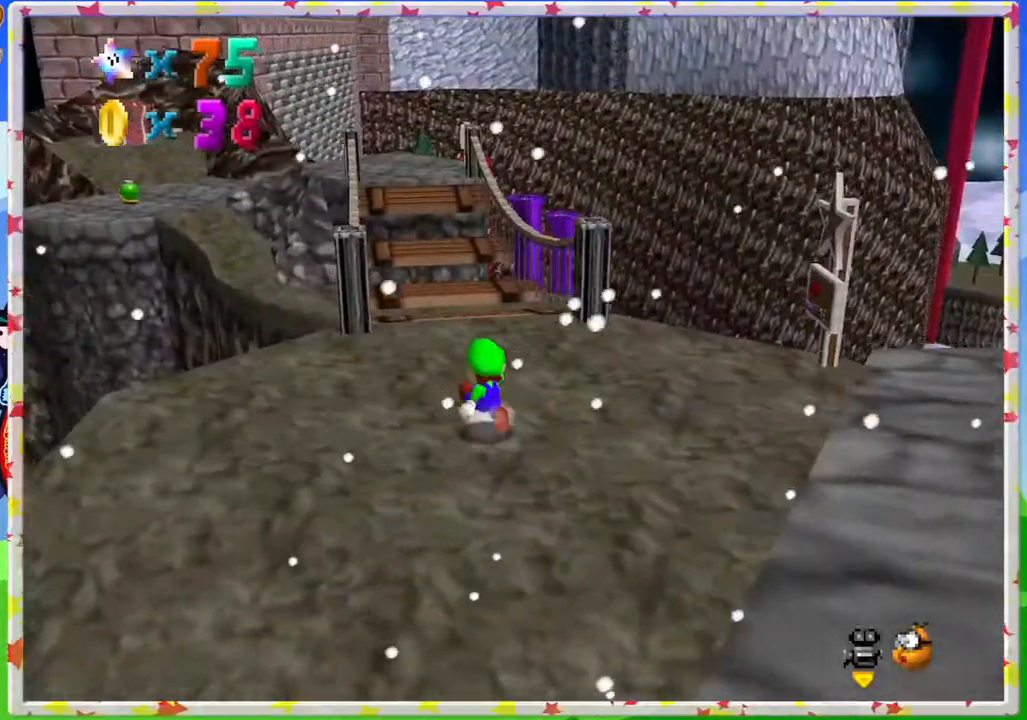
{"buttons": [], "left_stick": "up-left", "events": [[183, "C_LEFT", "down"], [333, "C_LEFT", "up"], [400, "left_stick", "up-left"]]}
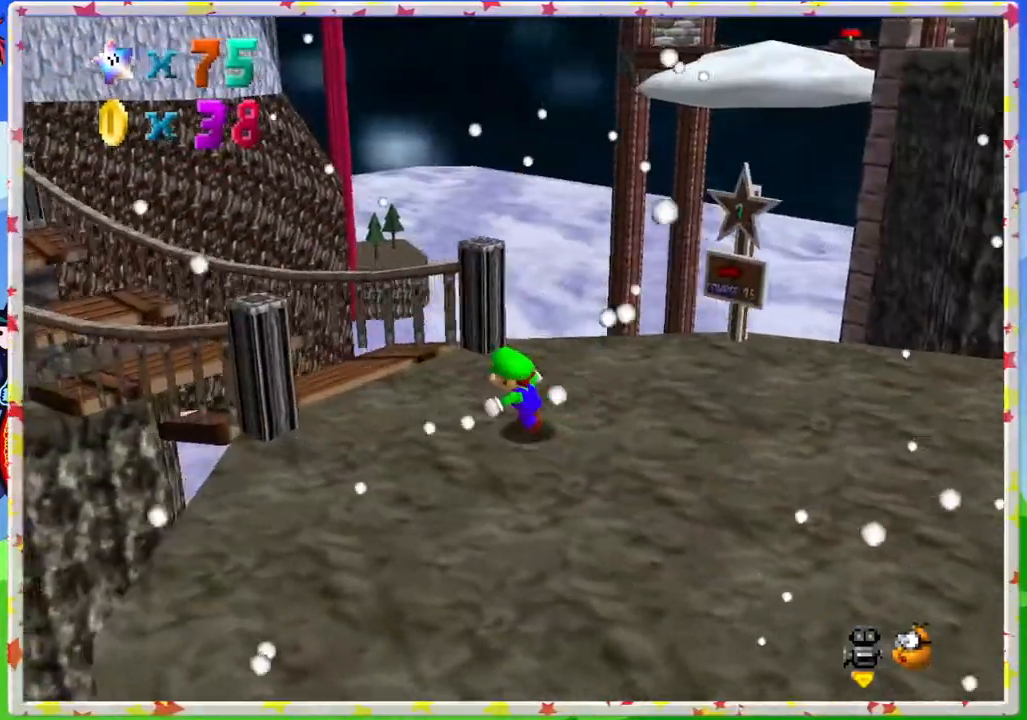
{"buttons": [], "left_stick": "center", "events": [[50, "left_stick", "center"], [100, "C_LEFT", "down"], [200, "C_LEFT", "up"], [367, "C_RIGHT", "down"], [450, "C_RIGHT", "up"]]}
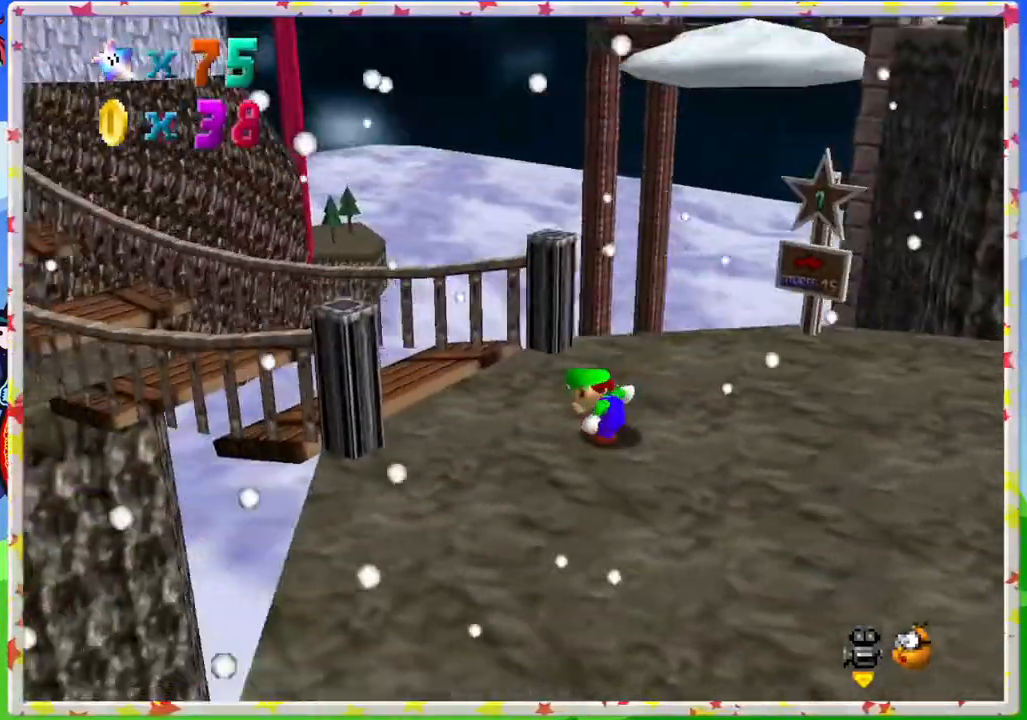
{"buttons": [], "left_stick": "up", "events": [[50, "C_RIGHT", "down"], [67, "left_stick", "up"], [150, "C_RIGHT", "up"], [383, "C_RIGHT", "down"], [467, "C_RIGHT", "up"]]}